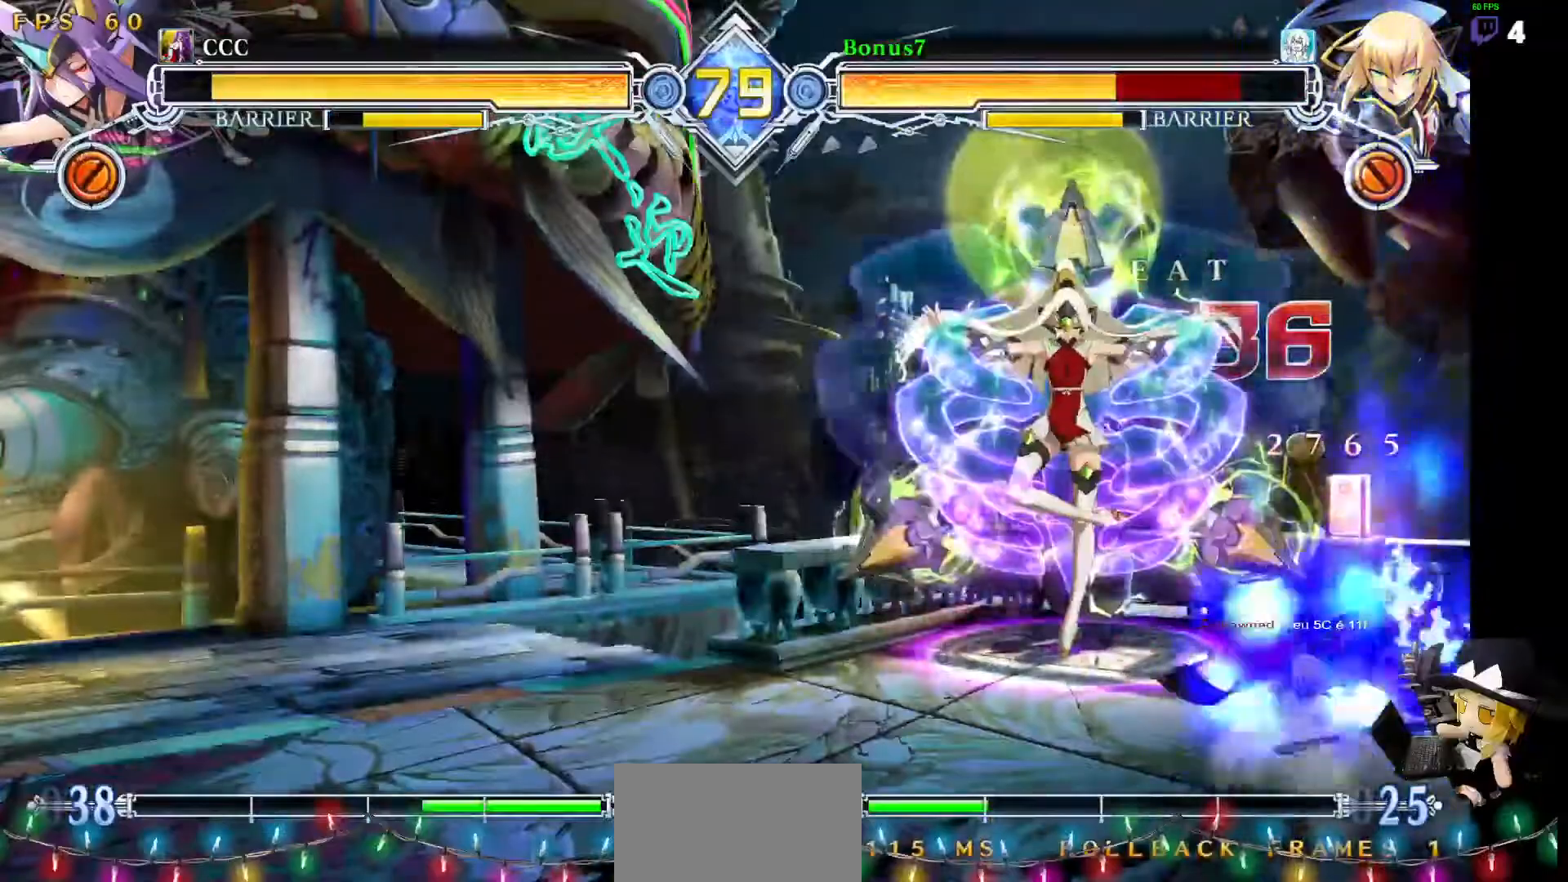
Gameplay with a controller (arcade stick); each line is a JSON object with the inputs held at the frame after it (dt_ms = milliseconds from this image to that frame). "events" lists button and stick changes between this image and that frame as [ms after this image, input, new state], when the widget could be followed in between. Not read: DPAD_DOWN L1 L3 R3 other_buttons.
{"dt_ms": 489, "buttons": ["SQUARE"], "events": [[371, "SQUARE", "down"]]}
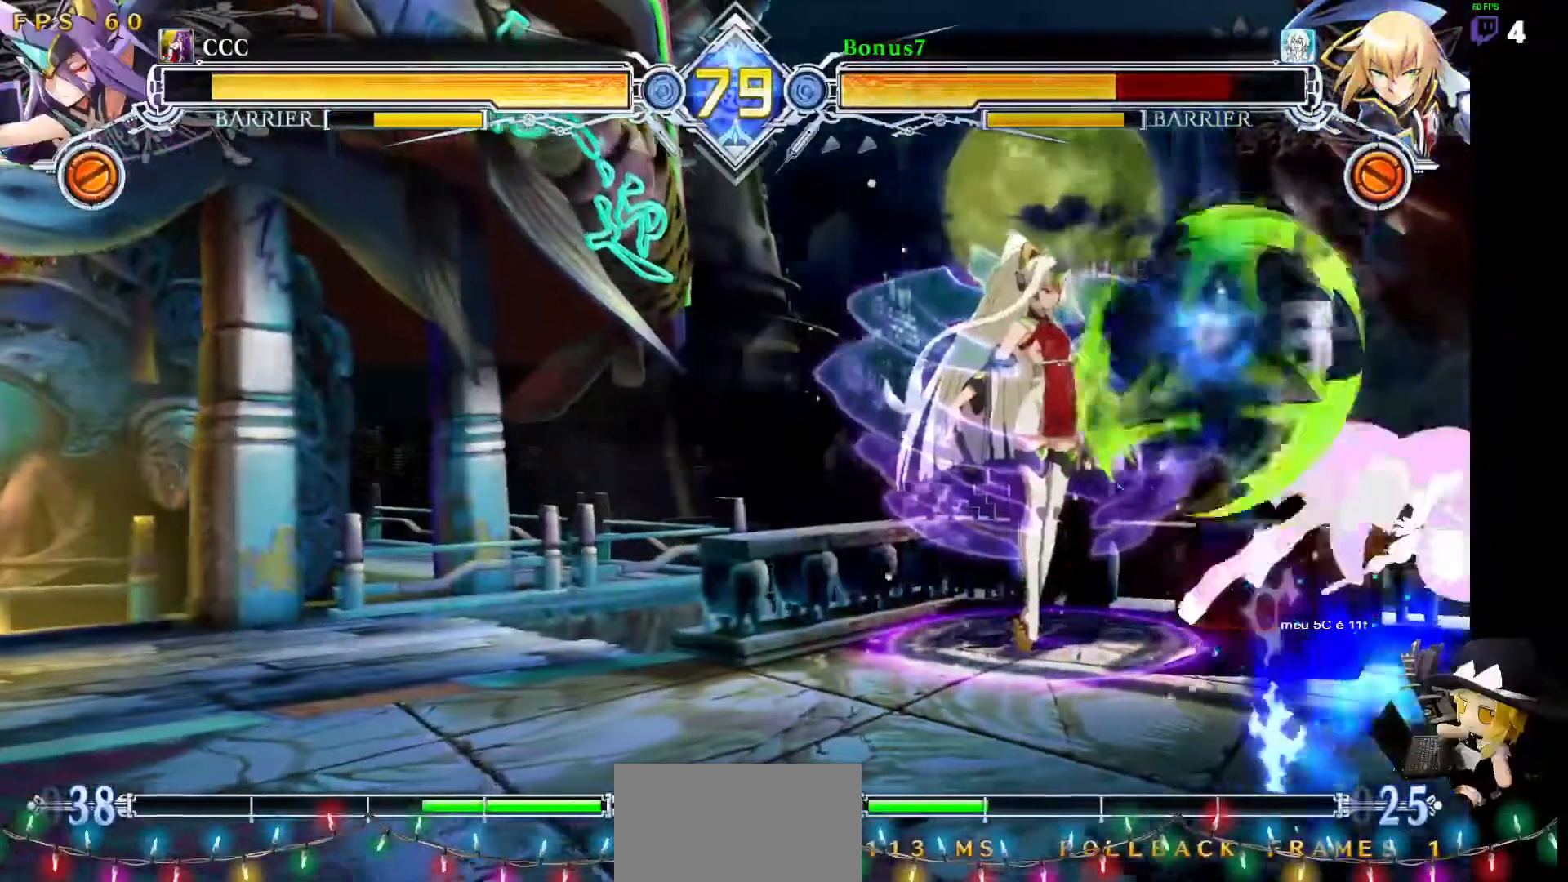
{"dt_ms": 505, "buttons": ["SQUARE", "TRIANGLE", "DPAD_RIGHT"], "events": [[236, "SQUARE", "up"], [354, "DPAD_RIGHT", "down"], [387, "SQUARE", "down"], [387, "TRIANGLE", "down"]]}
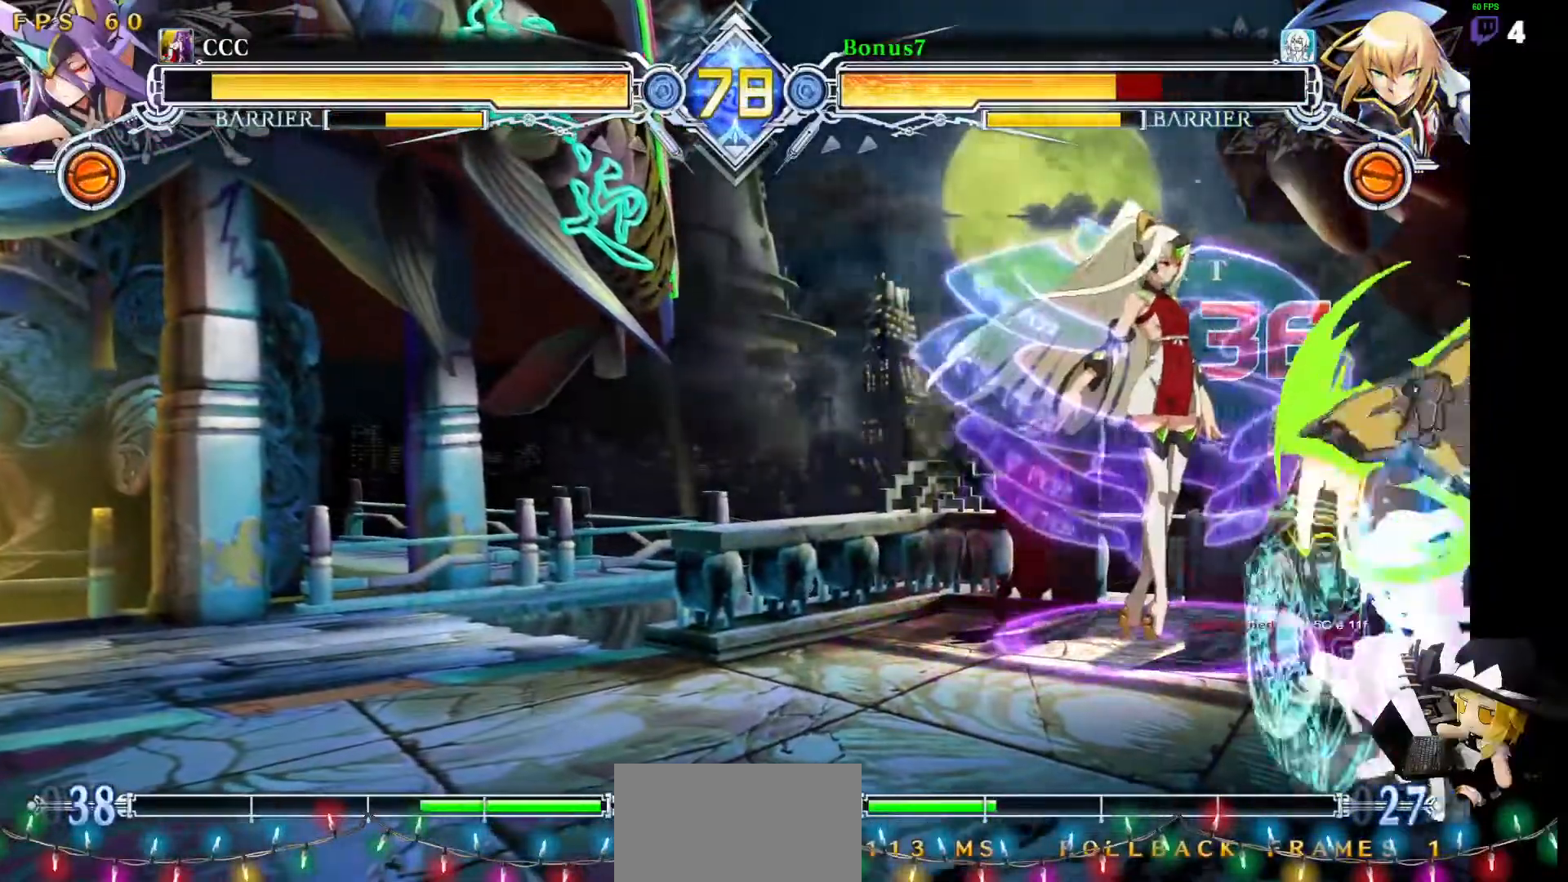
{"dt_ms": 489, "buttons": ["DPAD_RIGHT"], "events": [[270, "SQUARE", "up"], [270, "TRIANGLE", "up"]]}
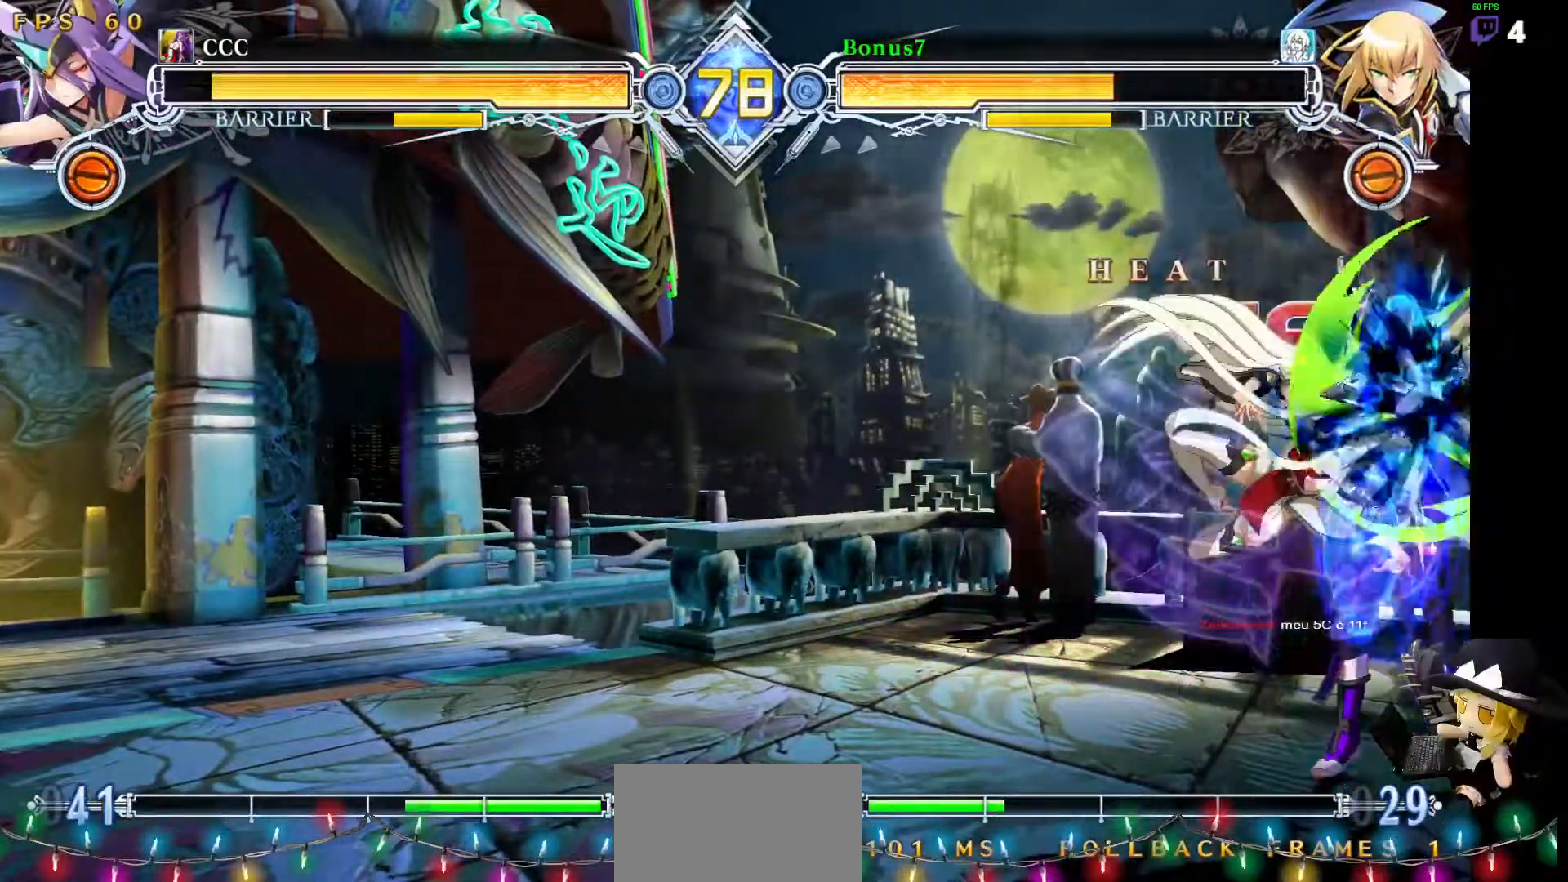
{"dt_ms": 506, "buttons": ["DPAD_RIGHT"], "events": []}
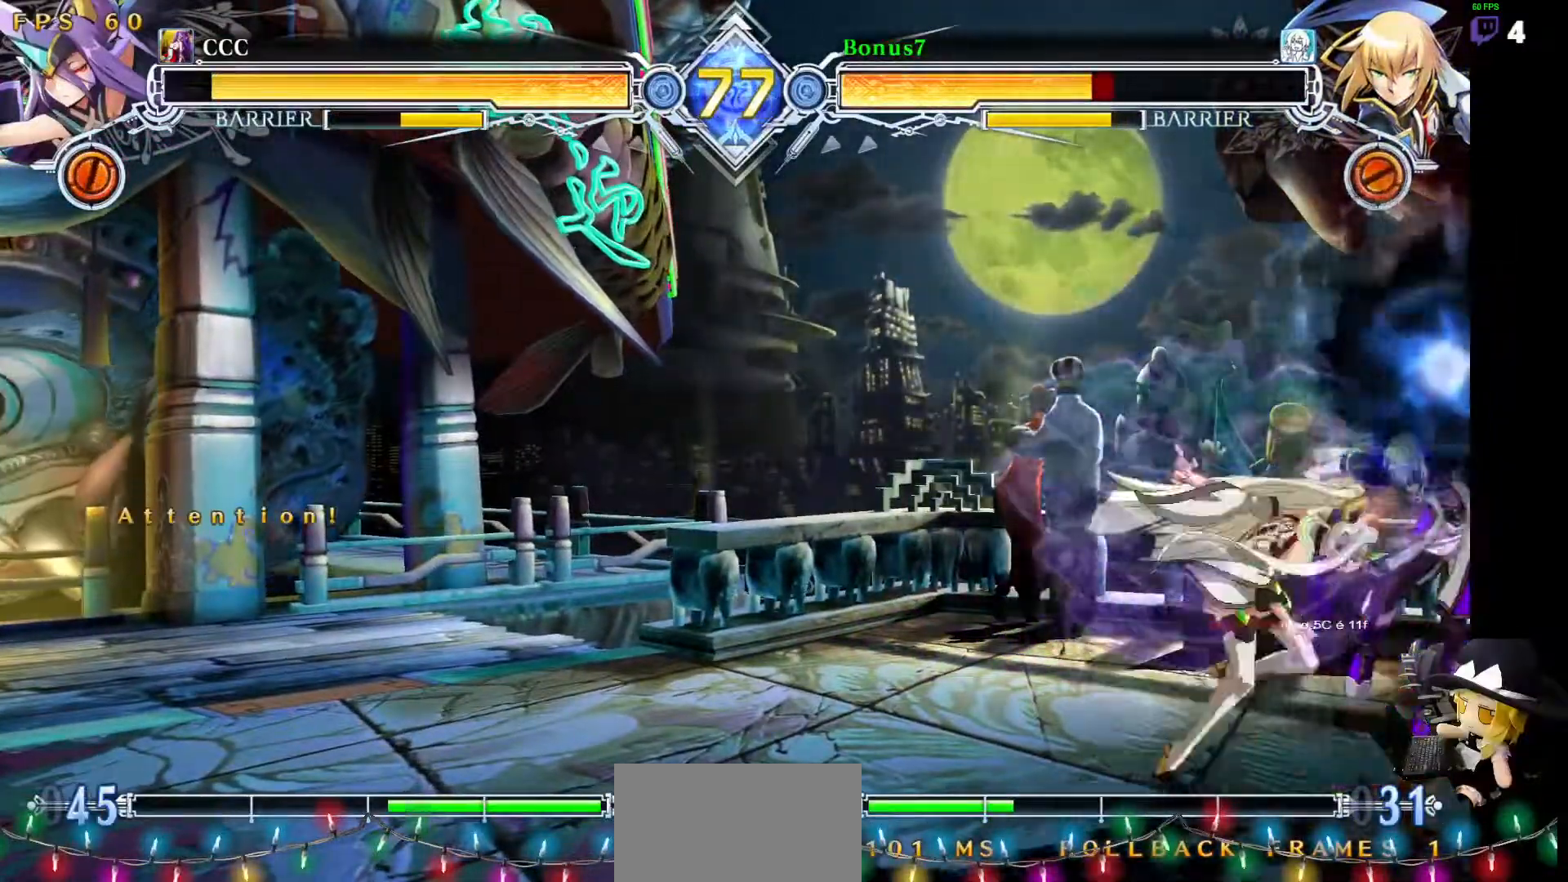
{"dt_ms": 506, "buttons": ["SQUARE", "TRIANGLE", "DPAD_RIGHT"], "events": [[17, "SQUARE", "down"], [17, "TRIANGLE", "down"]]}
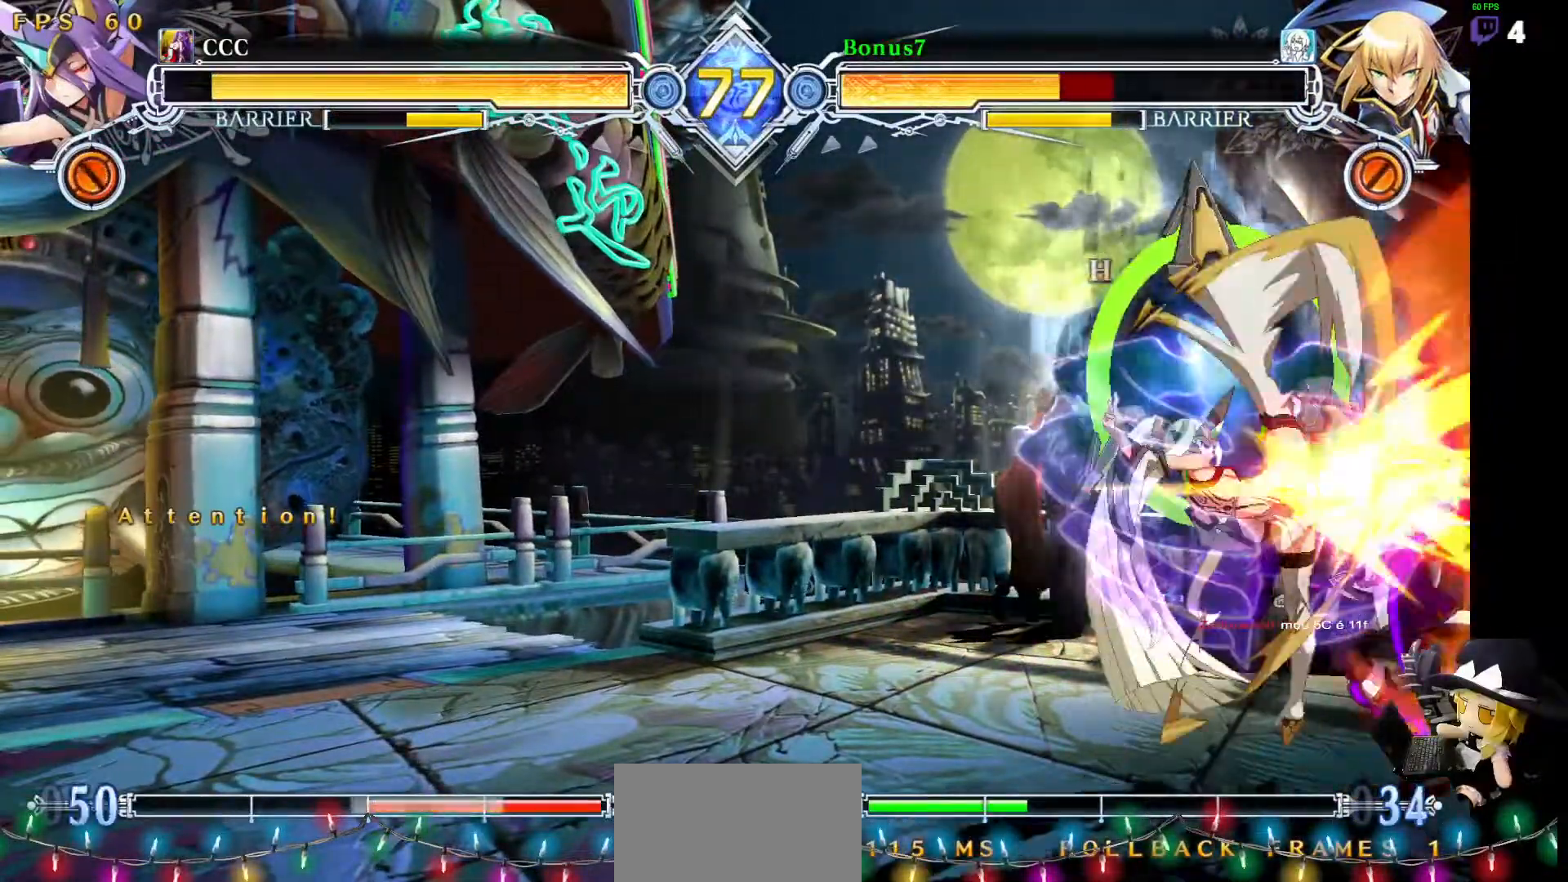
{"dt_ms": 488, "buttons": ["SQUARE", "TRIANGLE", "DPAD_RIGHT"], "events": []}
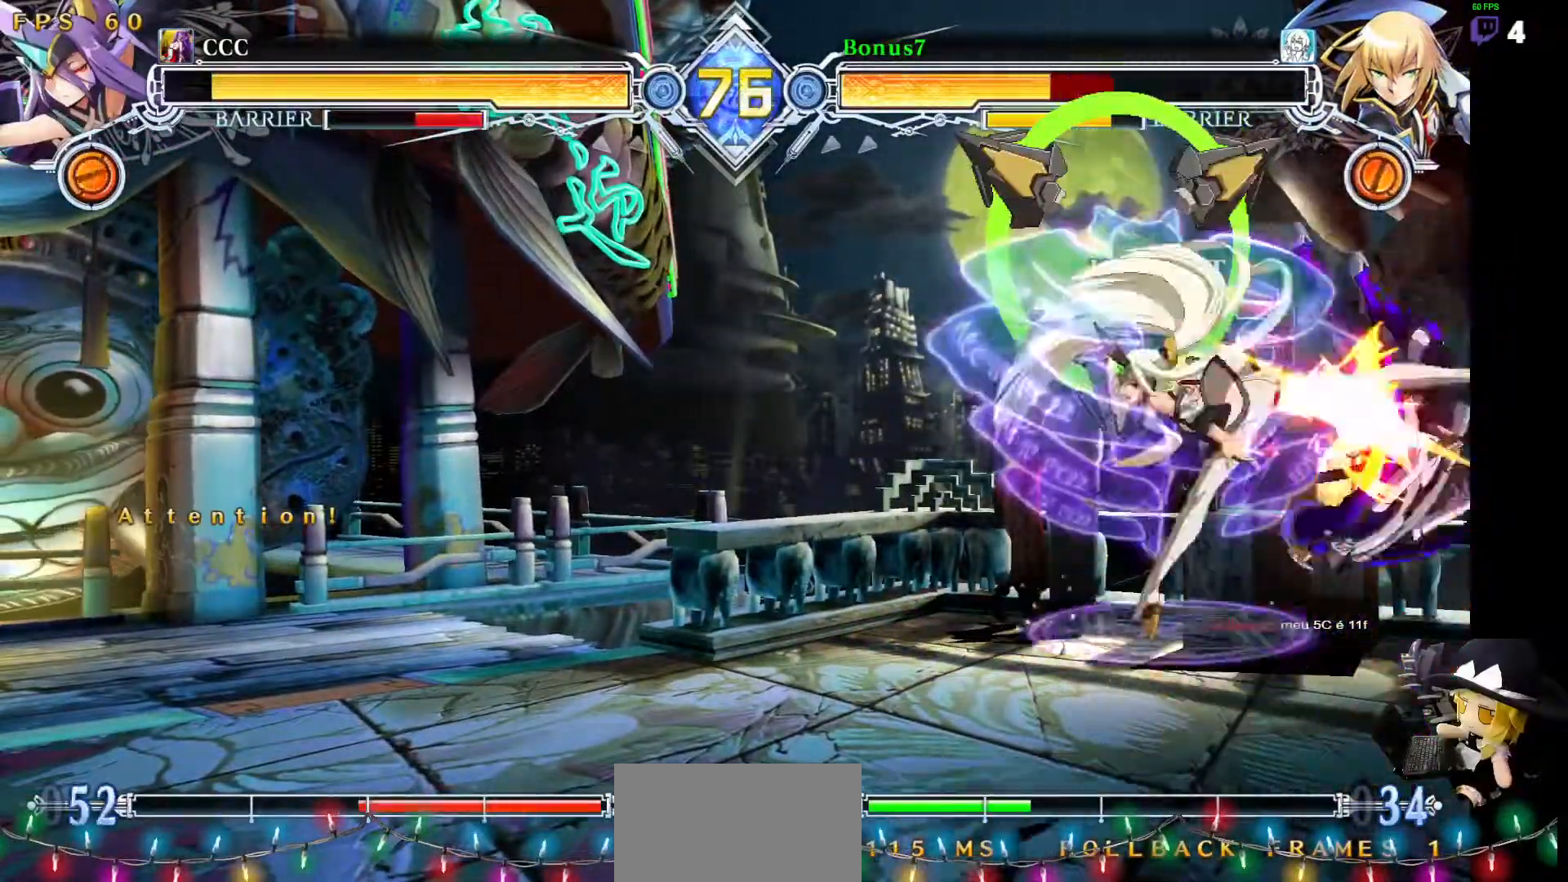
{"dt_ms": 506, "buttons": ["SQUARE", "TRIANGLE", "DPAD_RIGHT"], "events": []}
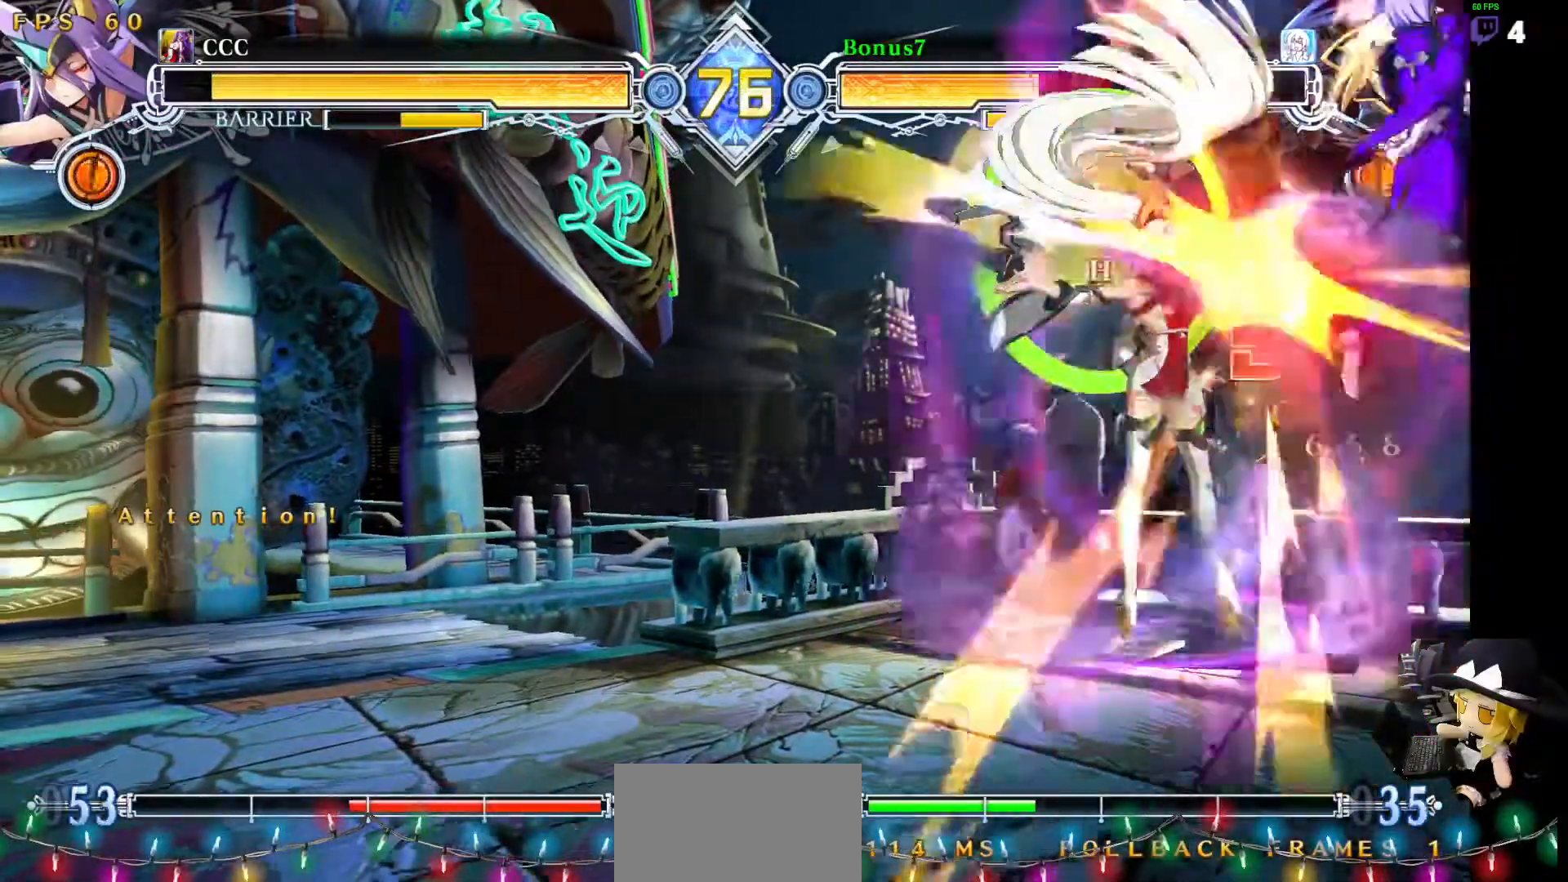
{"dt_ms": 995, "buttons": ["SQUARE", "TRIANGLE", "DPAD_RIGHT"]}
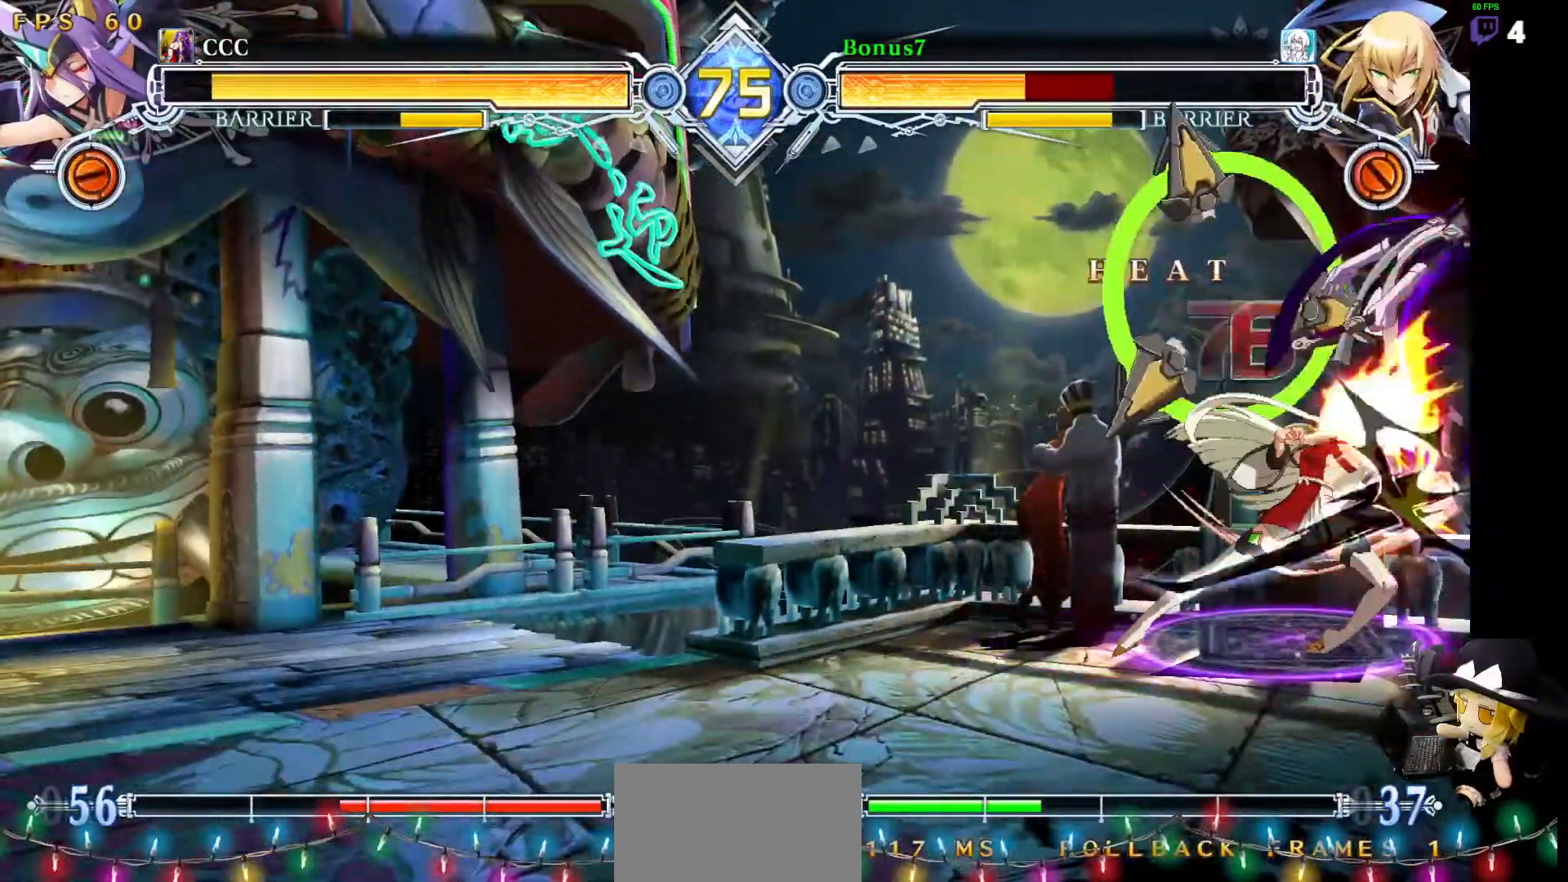
{"dt_ms": 505, "buttons": ["SQUARE", "TRIANGLE", "DPAD_RIGHT"], "events": []}
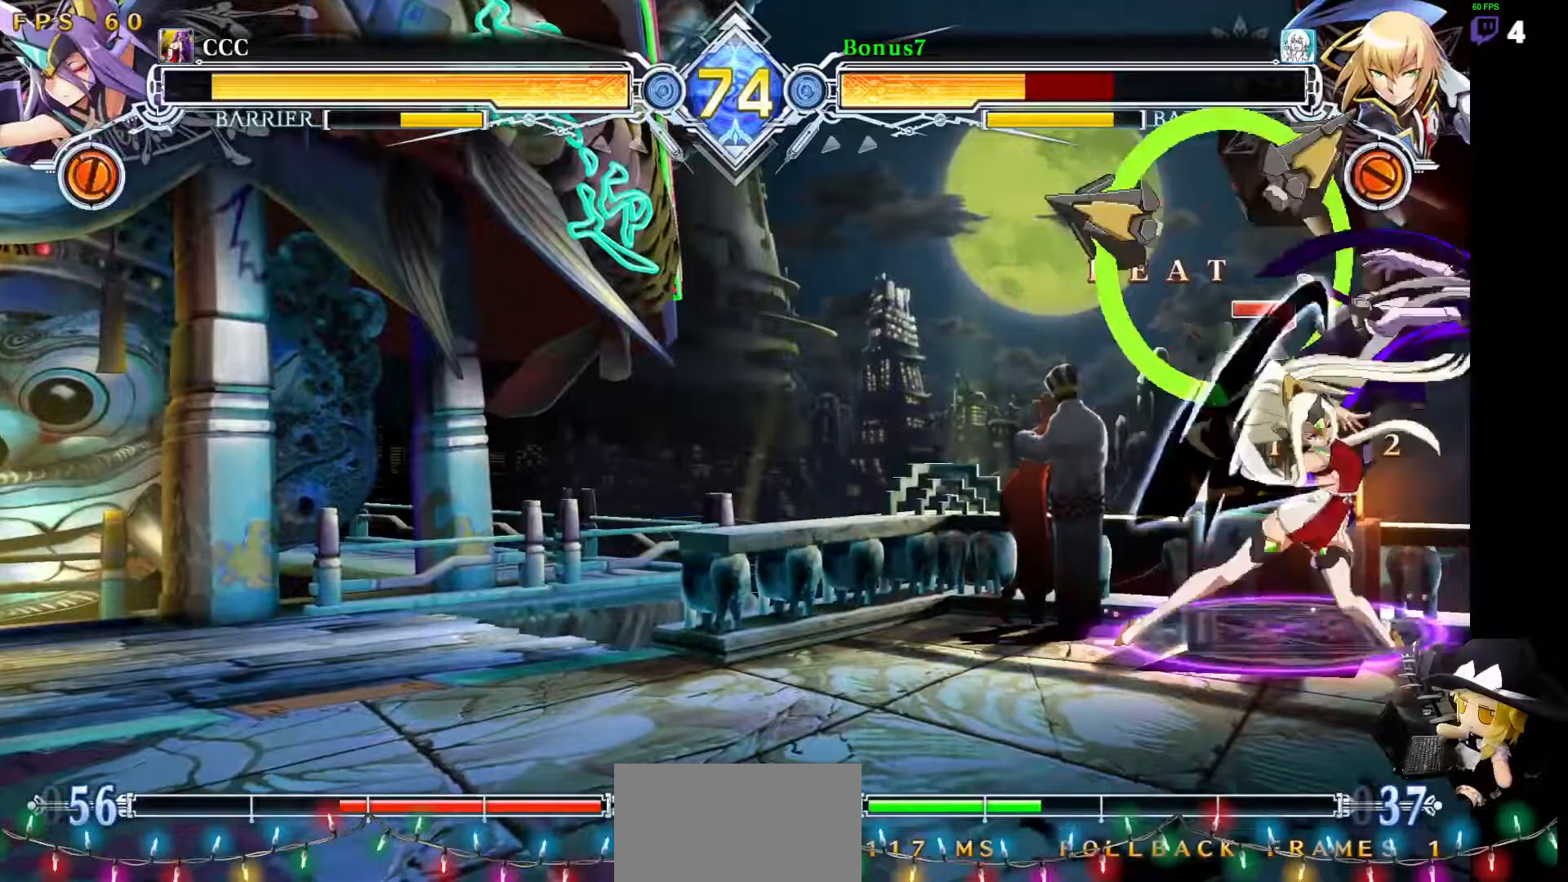
{"dt_ms": 506, "buttons": [], "events": [[220, "SQUARE", "up"], [220, "TRIANGLE", "up"], [304, "DPAD_RIGHT", "up"]]}
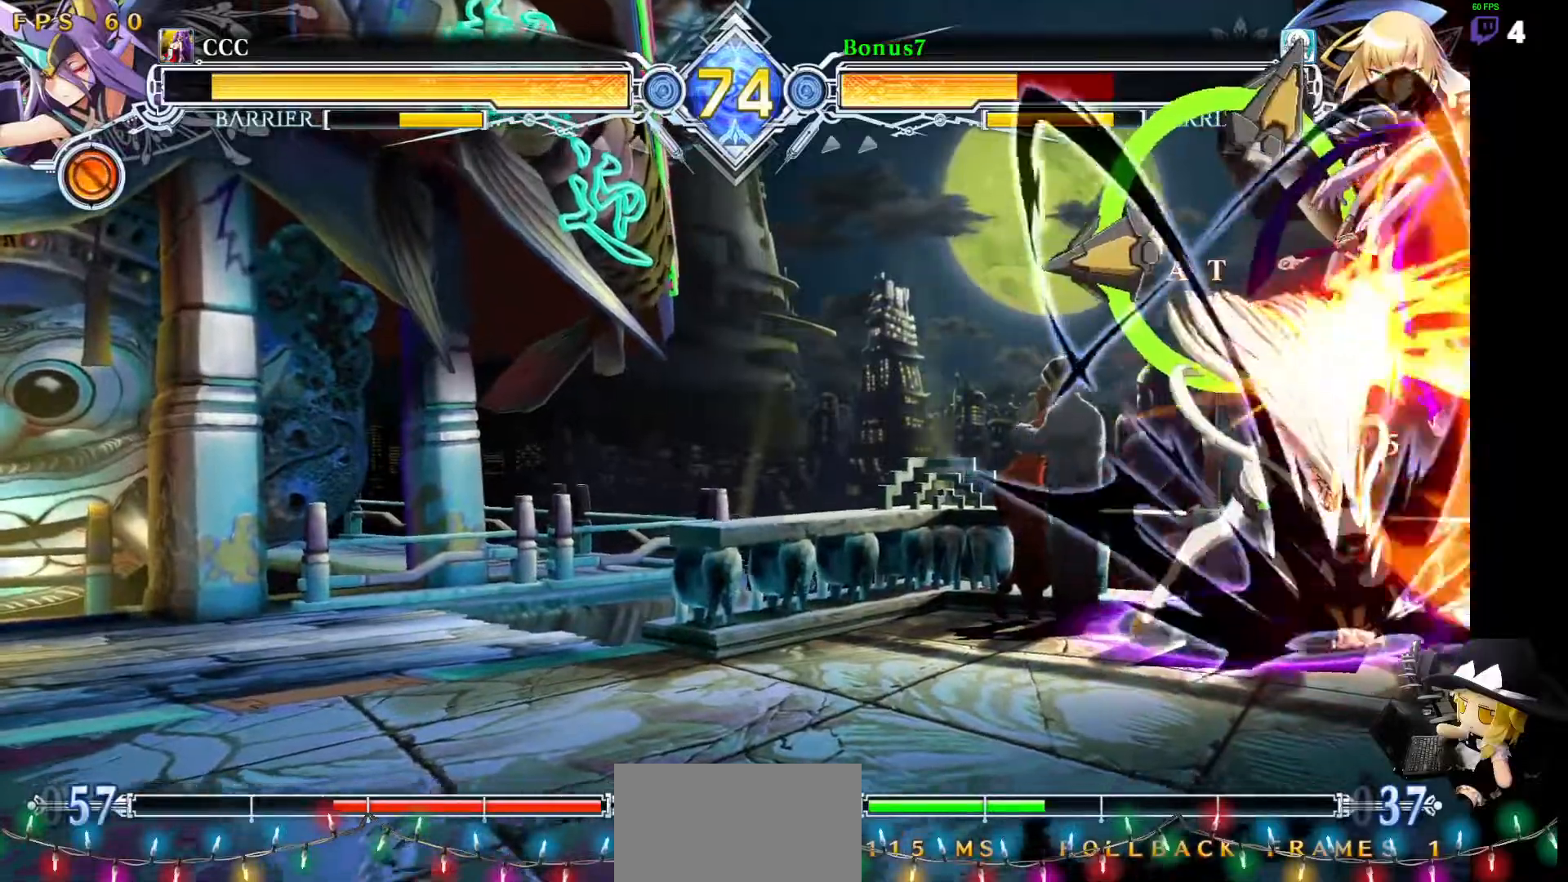
{"dt_ms": 489, "buttons": [], "events": []}
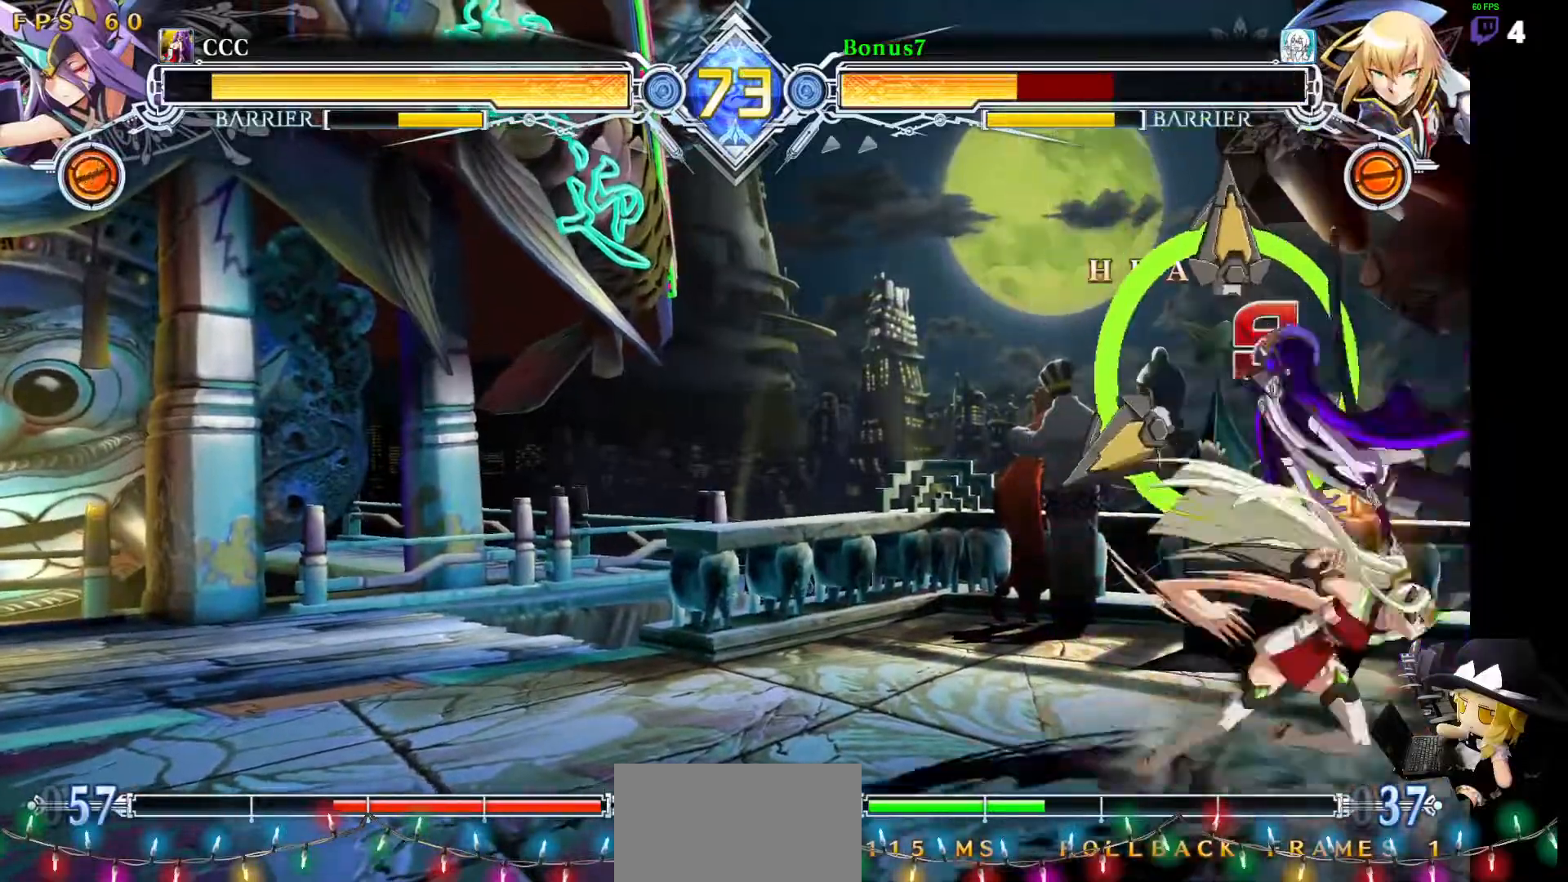
{"dt_ms": 506, "buttons": [], "events": []}
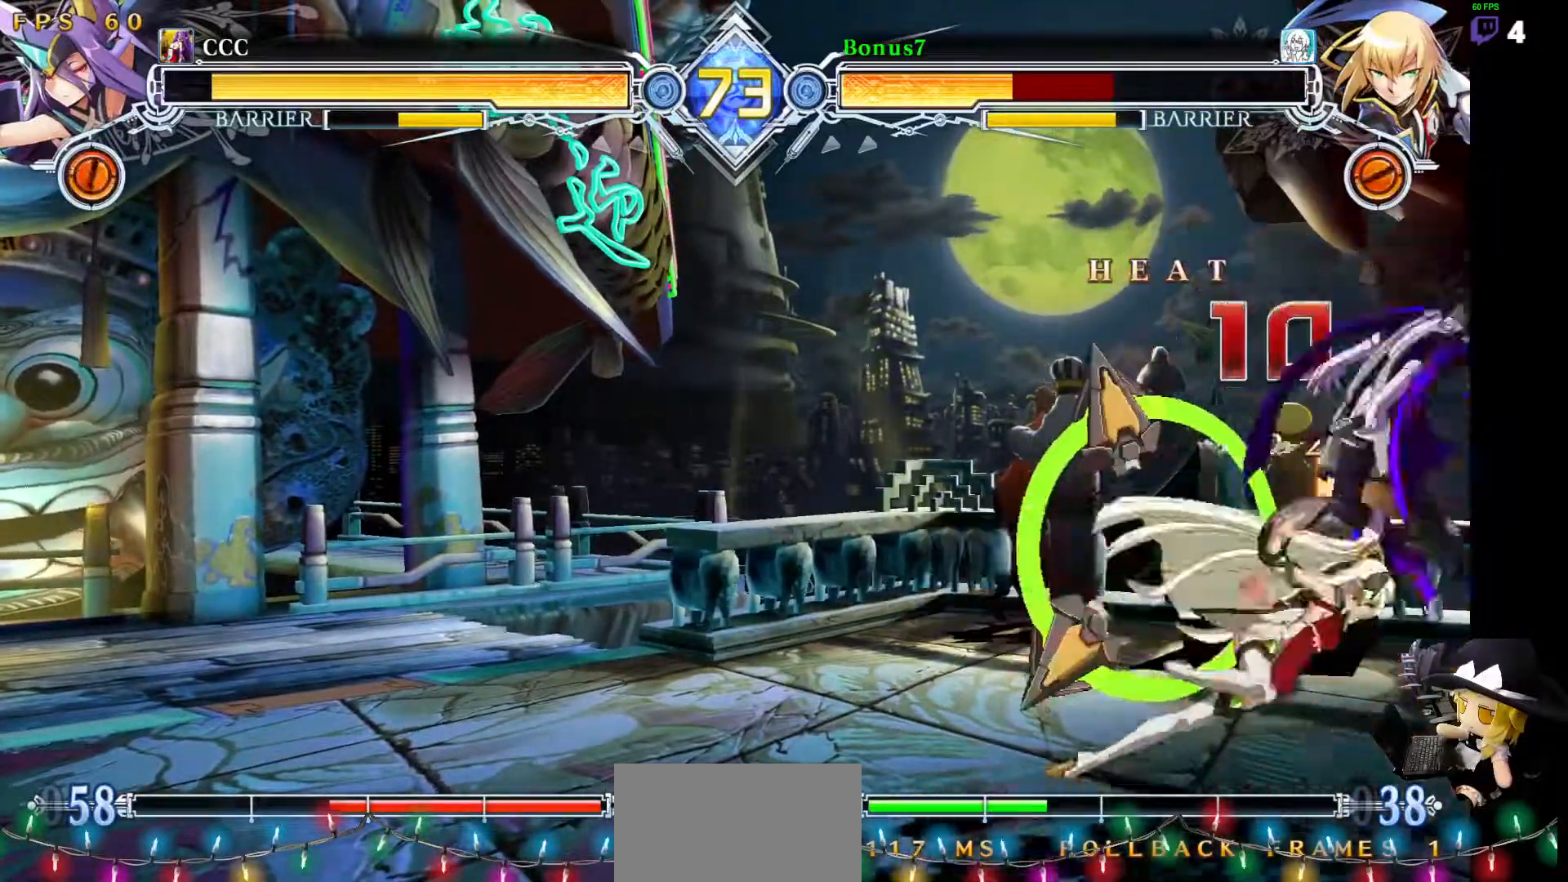
{"dt_ms": 505, "buttons": [], "events": []}
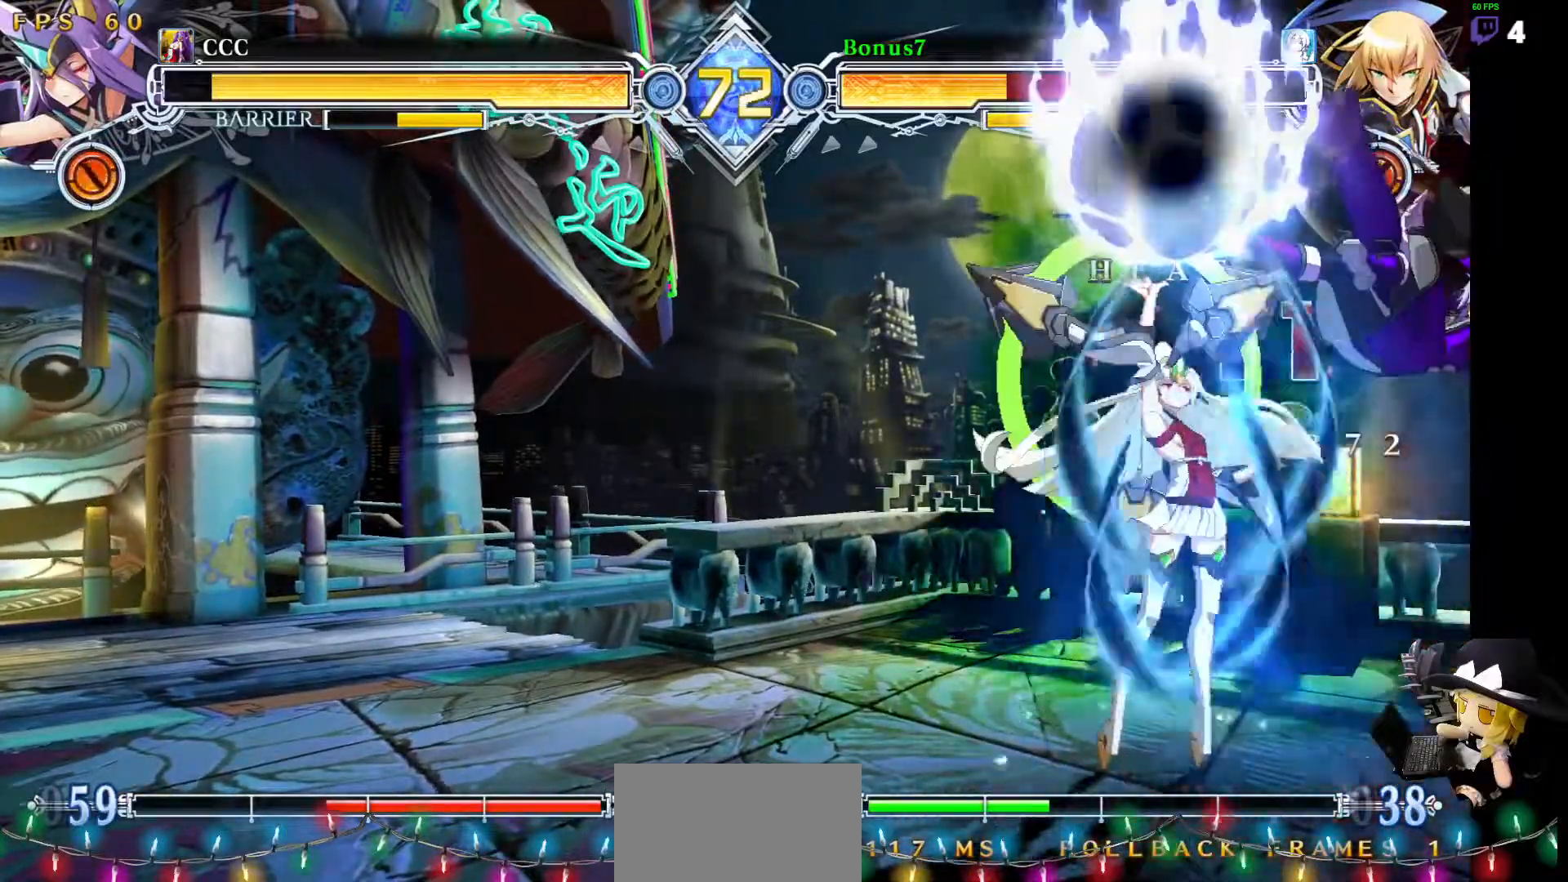
{"dt_ms": 489, "buttons": [], "events": []}
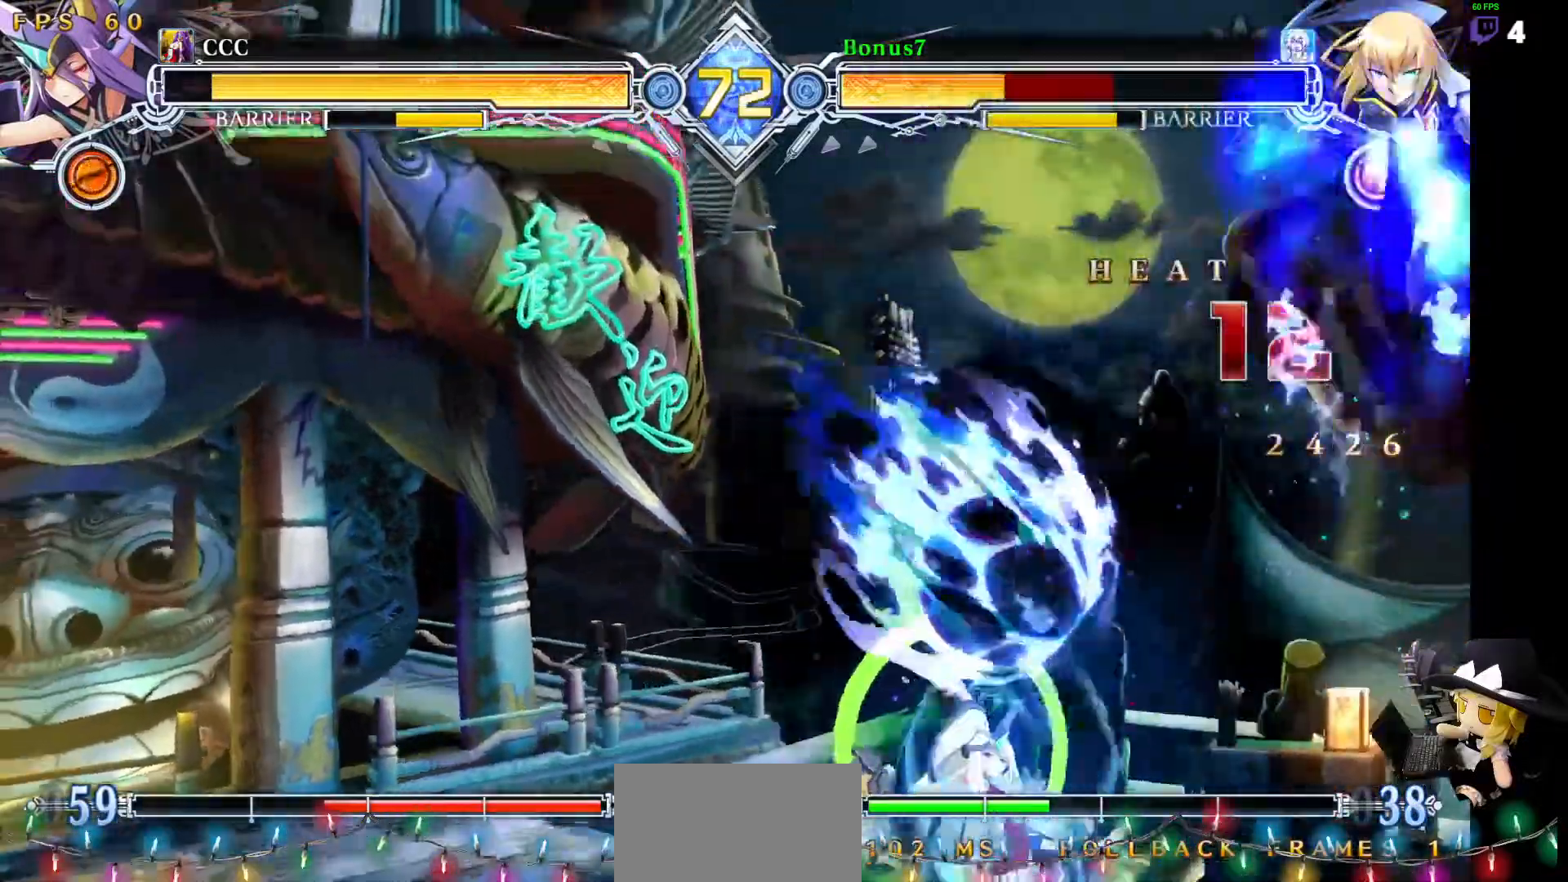
{"dt_ms": 506, "buttons": []}
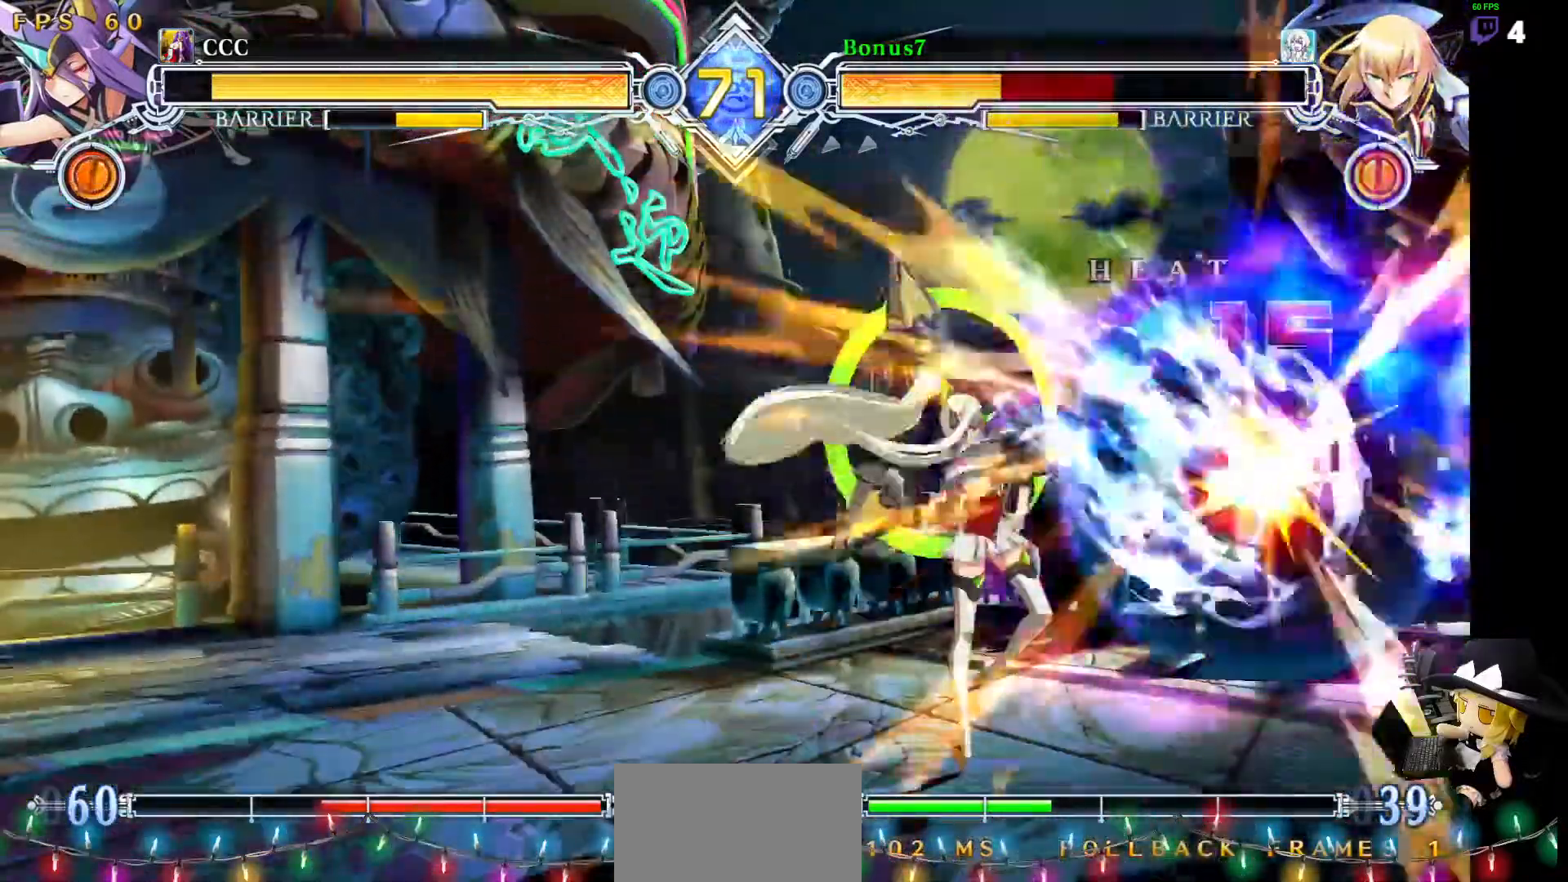
{"dt_ms": 506, "buttons": [], "events": []}
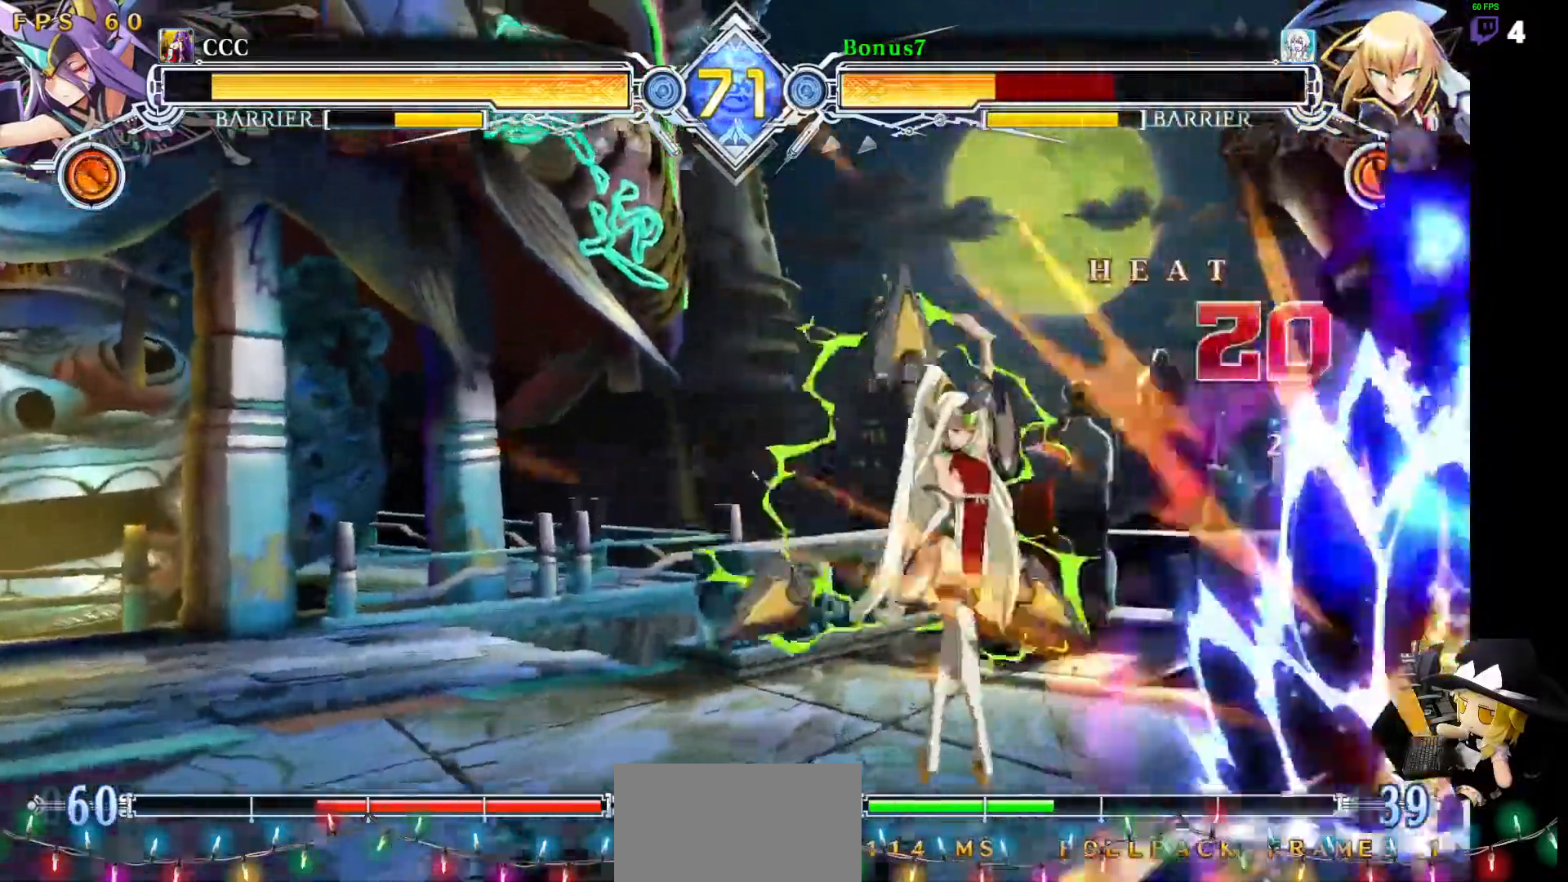
{"dt_ms": 488, "buttons": []}
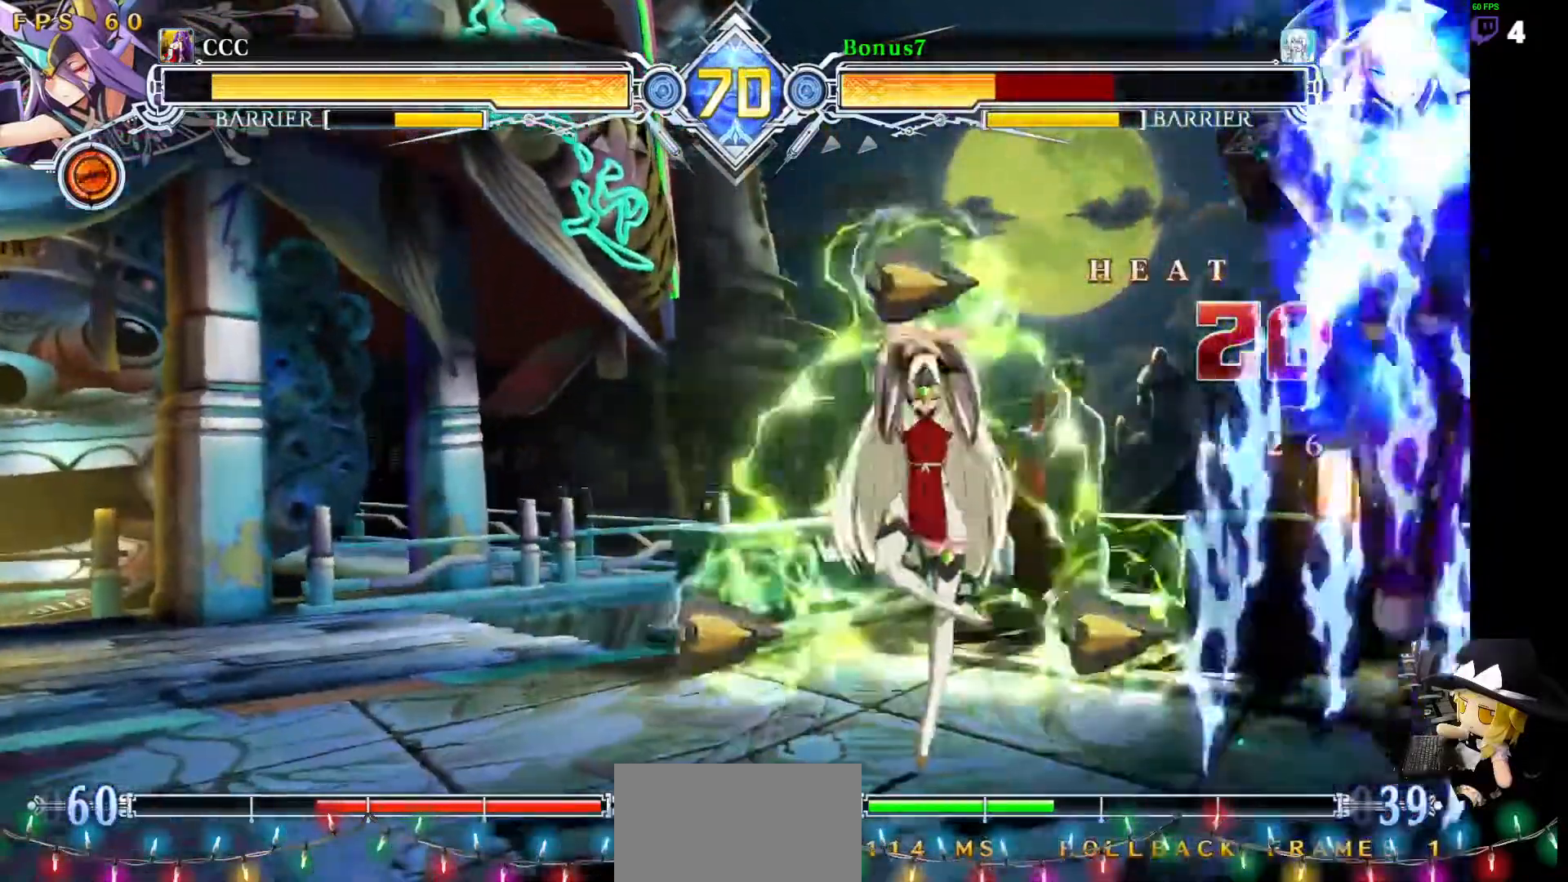
{"dt_ms": 506, "buttons": ["SQUARE", "DPAD_LEFT"], "events": [[85, "DPAD_LEFT", "down"], [203, "SQUARE", "down"]]}
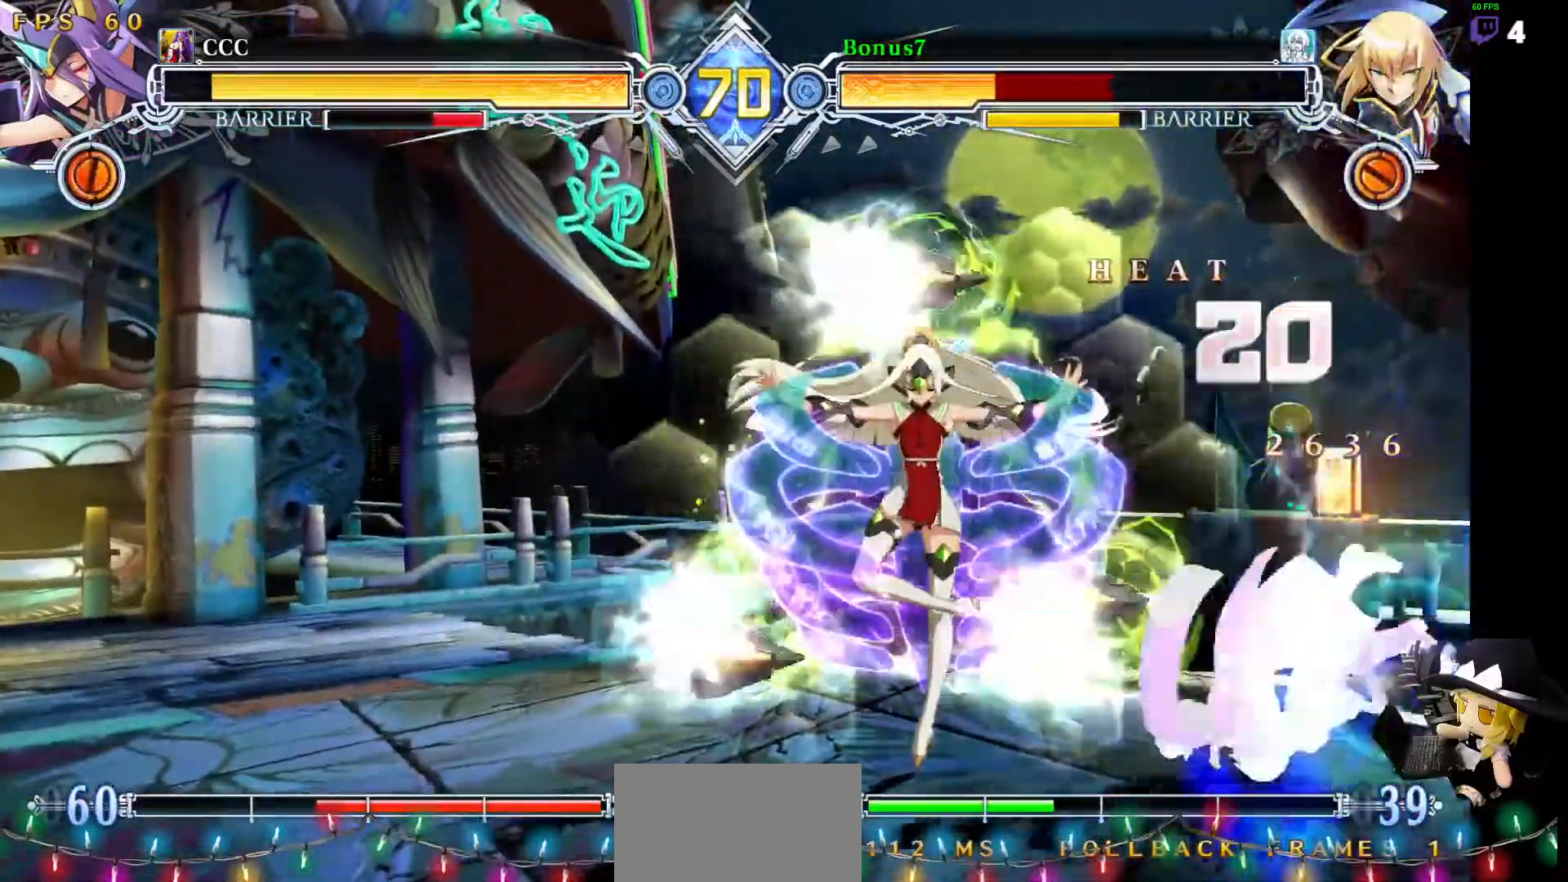
{"dt_ms": 506, "buttons": ["SQUARE", "TRIANGLE", "DPAD_RIGHT"], "events": [[202, "DPAD_LEFT", "up"], [202, "DPAD_RIGHT", "down"], [202, "SQUARE", "up"], [287, "TRIANGLE", "down"], [304, "SQUARE", "down"]]}
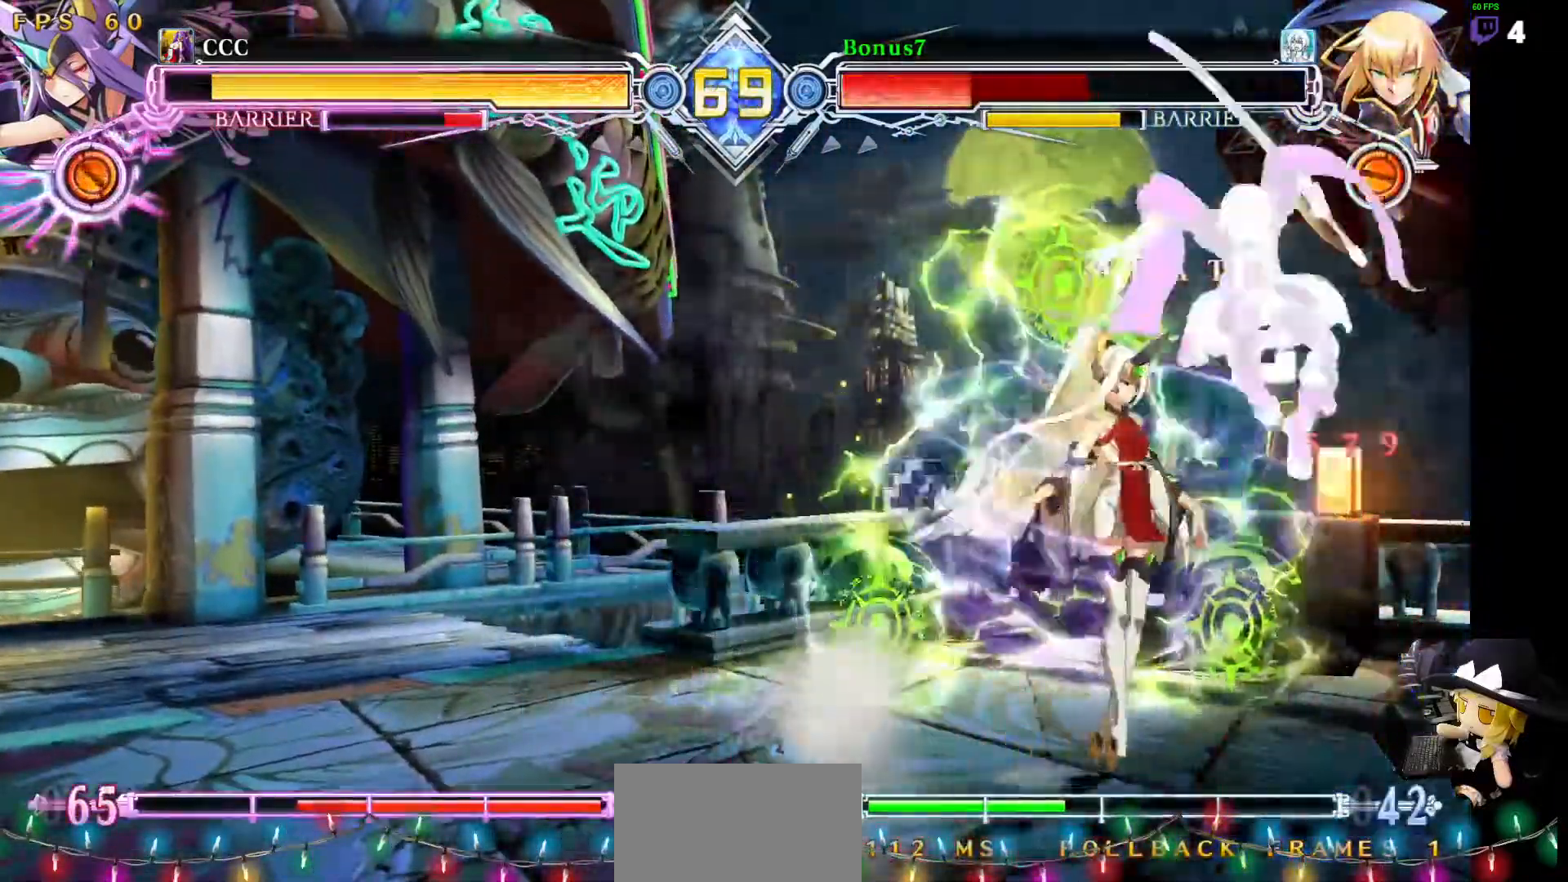
{"dt_ms": 489, "buttons": ["SQUARE", "TRIANGLE", "DPAD_RIGHT"]}